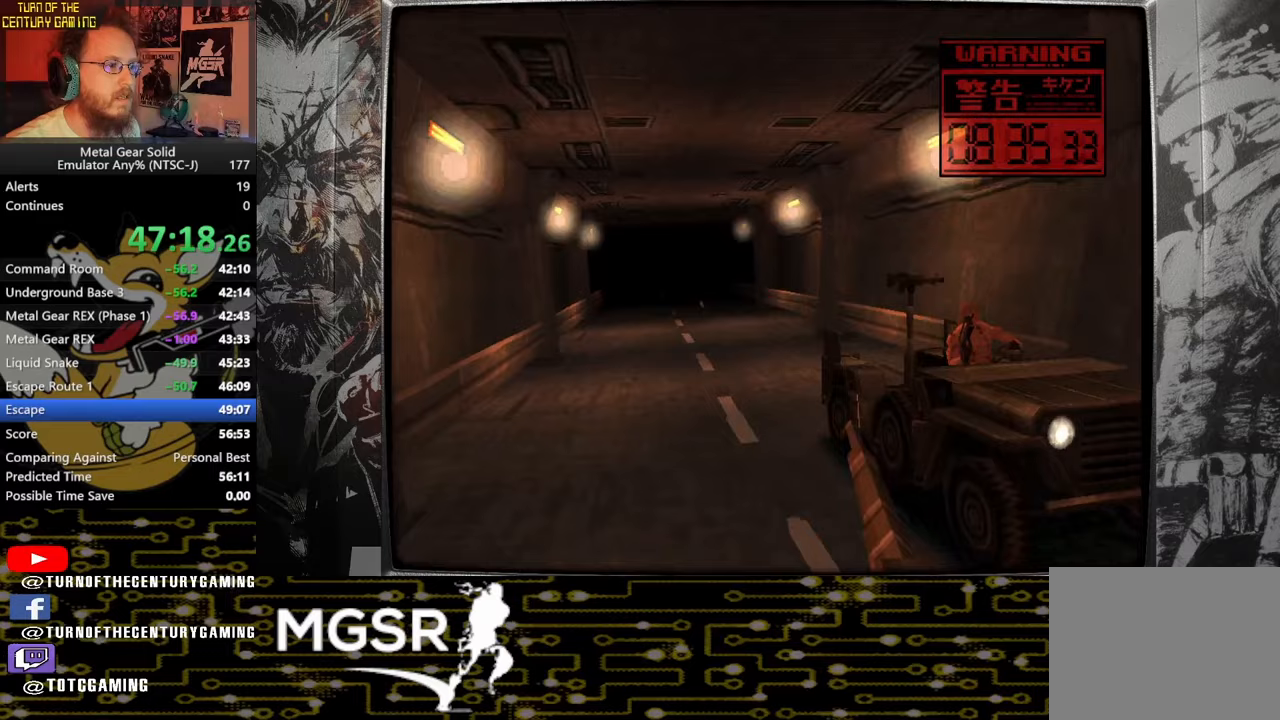
Gameplay with a controller (PlayStation layout); each line is a JSON object with the inputs held at the frame after it. "events" lists button and stick changes between this image and that frame as [ms after this image, input, new state], when the widget could be followed in between.
{"buttons": ["SQUARE", "TRIANGLE"], "left_stick": "left", "right_stick": "center", "events": [[150, "left_stick", "center"], [217, "left_stick", "left"]]}
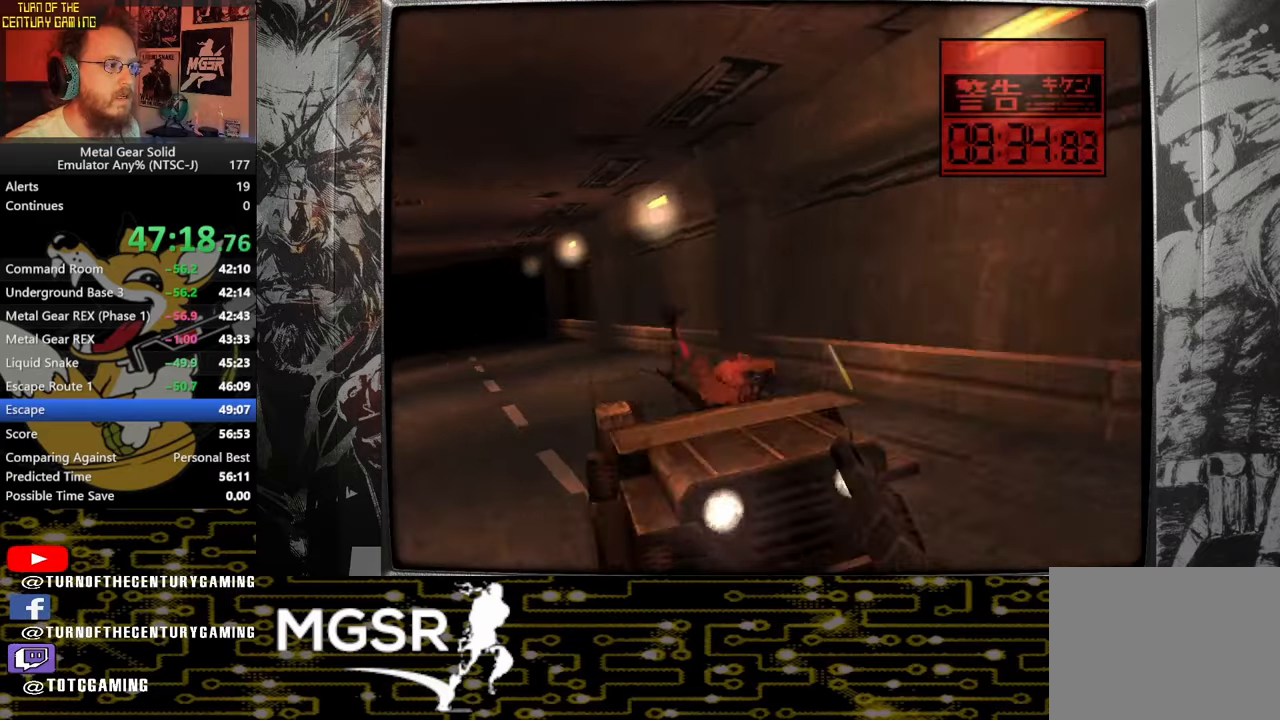
{"buttons": ["SQUARE", "TRIANGLE"], "left_stick": "center", "right_stick": "center", "events": [[183, "left_stick", "center"]]}
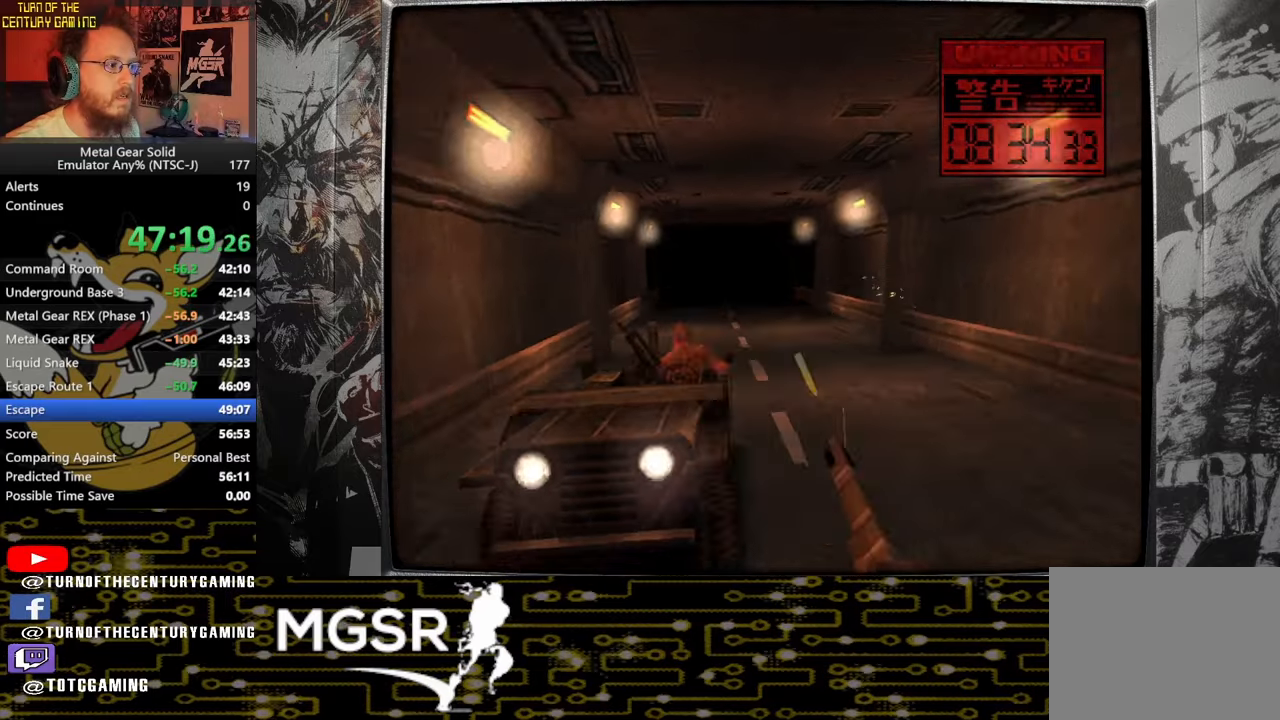
{"buttons": ["SQUARE", "TRIANGLE"], "left_stick": "center", "right_stick": "center", "events": []}
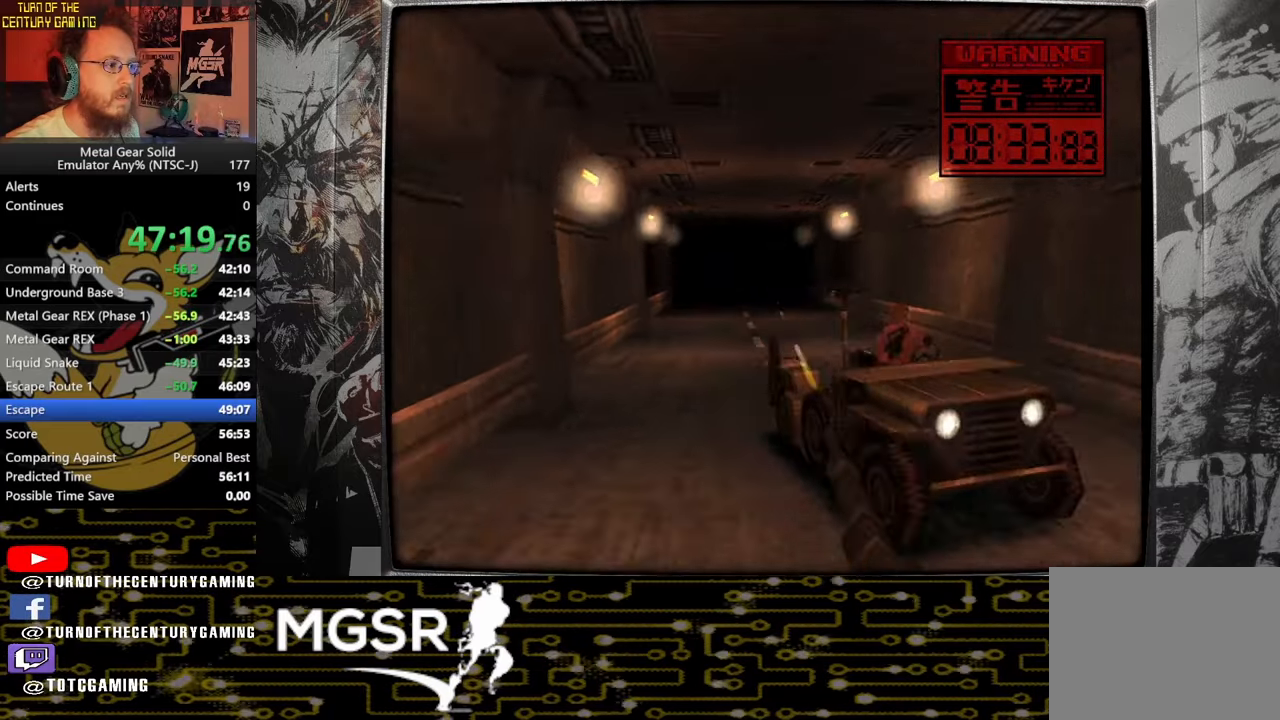
{"buttons": ["SQUARE", "TRIANGLE"], "left_stick": "right", "right_stick": "center", "events": [[367, "left_stick", "right"]]}
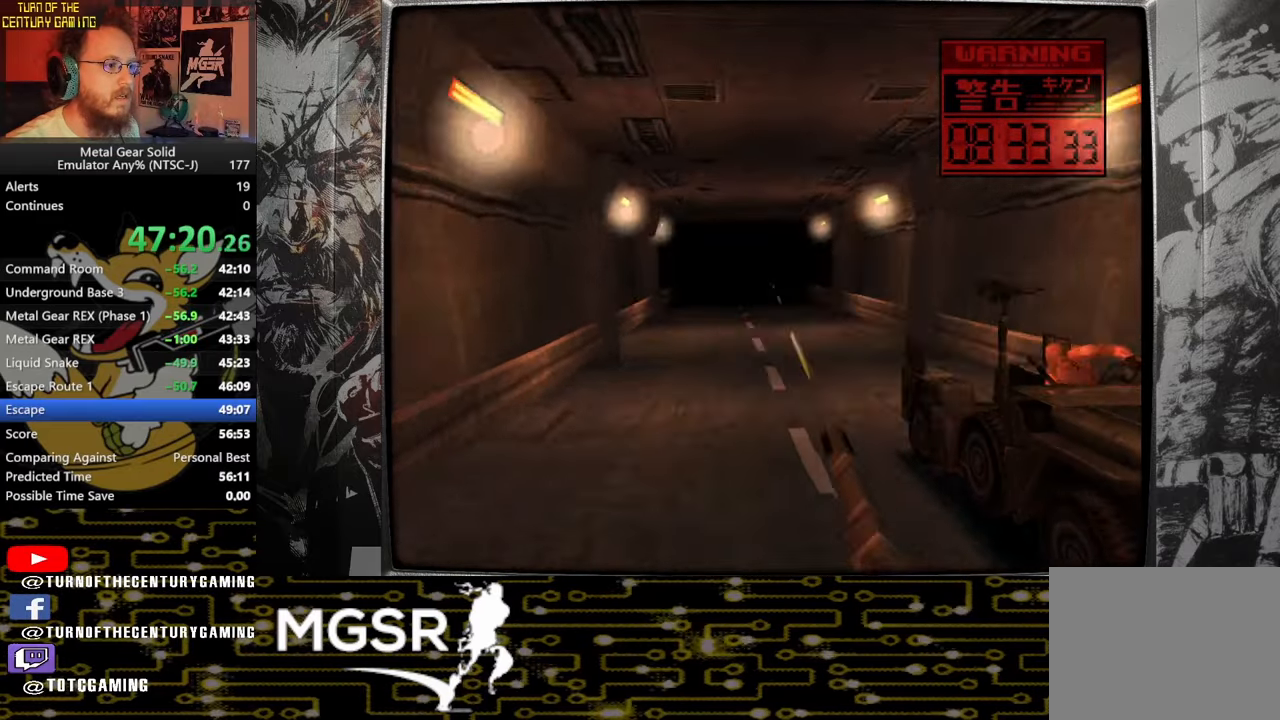
{"buttons": ["SQUARE", "TRIANGLE"], "left_stick": "left", "right_stick": "center", "events": [[500, "left_stick", "left"]]}
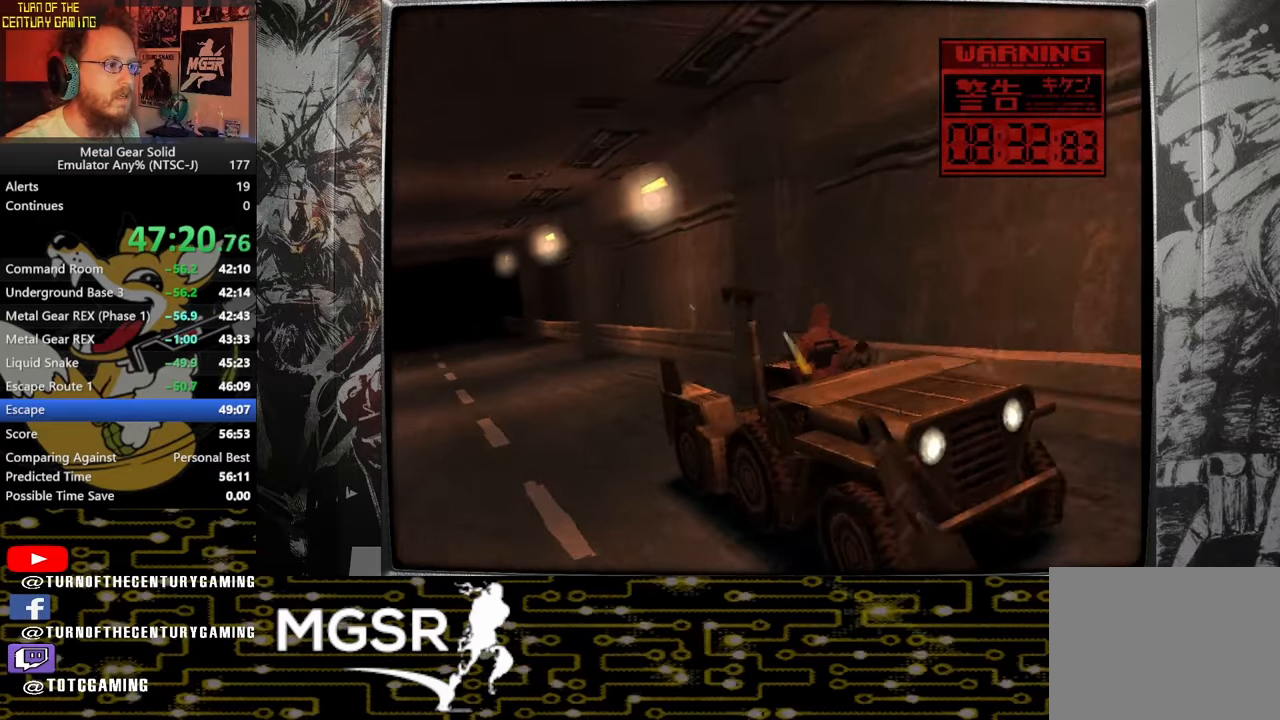
{"buttons": ["SQUARE", "TRIANGLE"], "left_stick": "center", "right_stick": "center", "events": [[467, "left_stick", "center"]]}
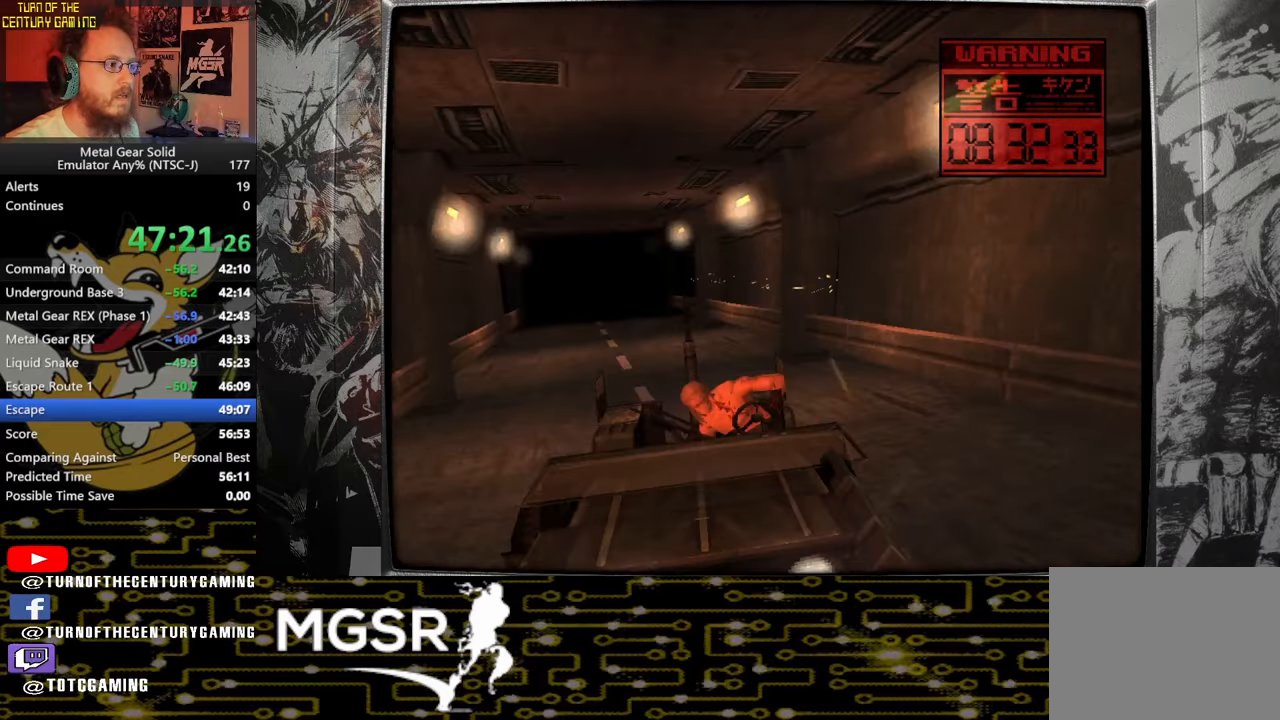
{"buttons": ["SQUARE", "TRIANGLE"], "left_stick": "center", "right_stick": "center", "events": [[300, "left_stick", "left"], [500, "left_stick", "center"]]}
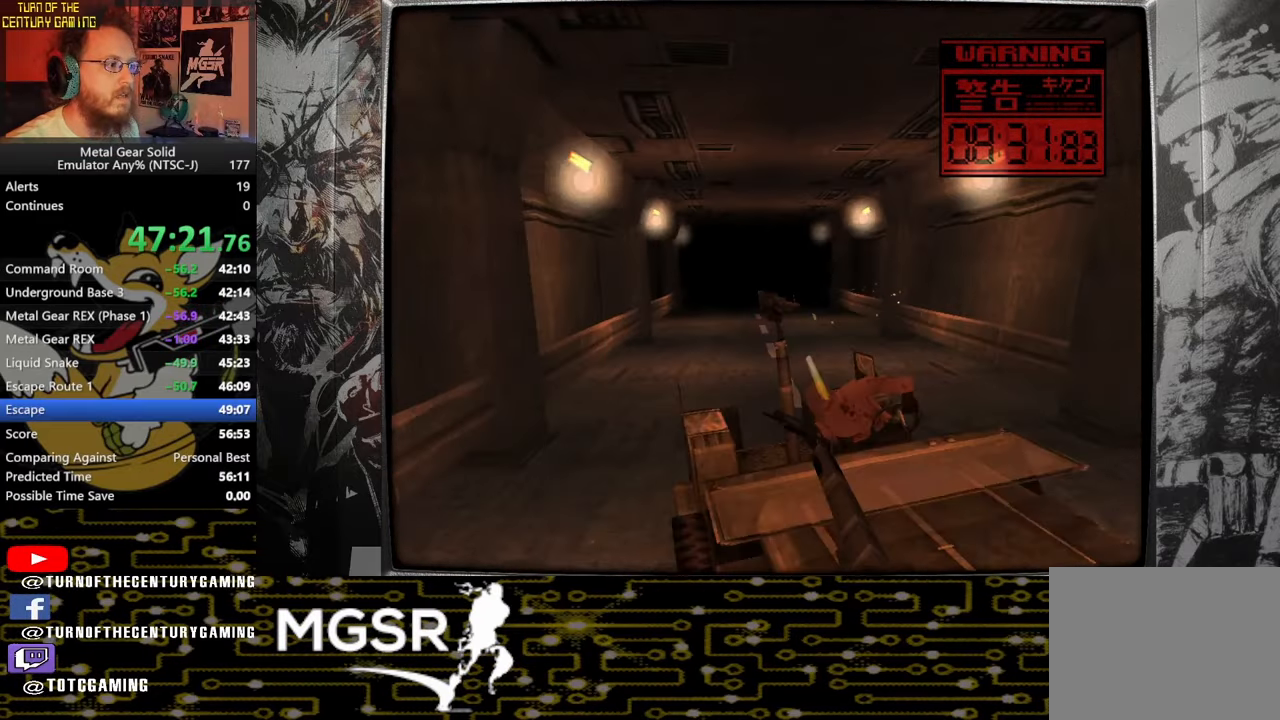
{"buttons": ["SQUARE", "TRIANGLE"], "left_stick": "right", "right_stick": "center", "events": [[133, "left_stick", "right"]]}
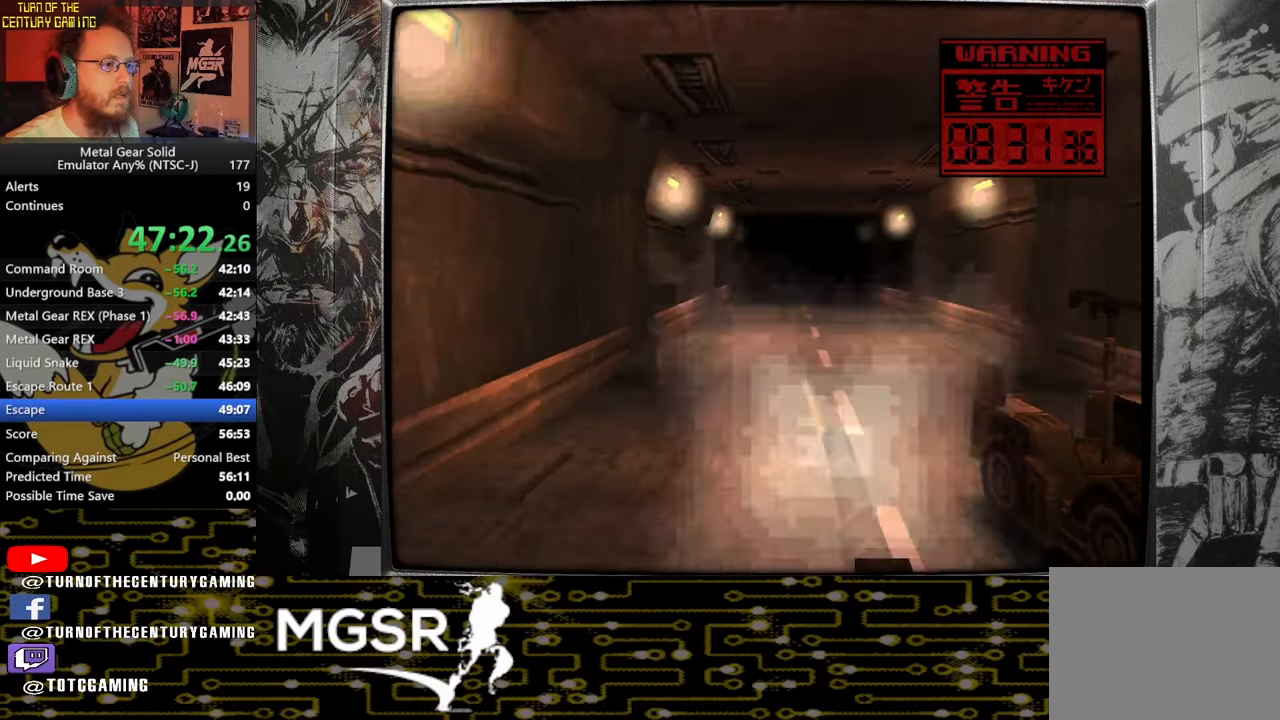
{"buttons": ["SQUARE", "TRIANGLE"], "left_stick": "left", "right_stick": "center", "events": [[417, "left_stick", "center"], [467, "left_stick", "left"]]}
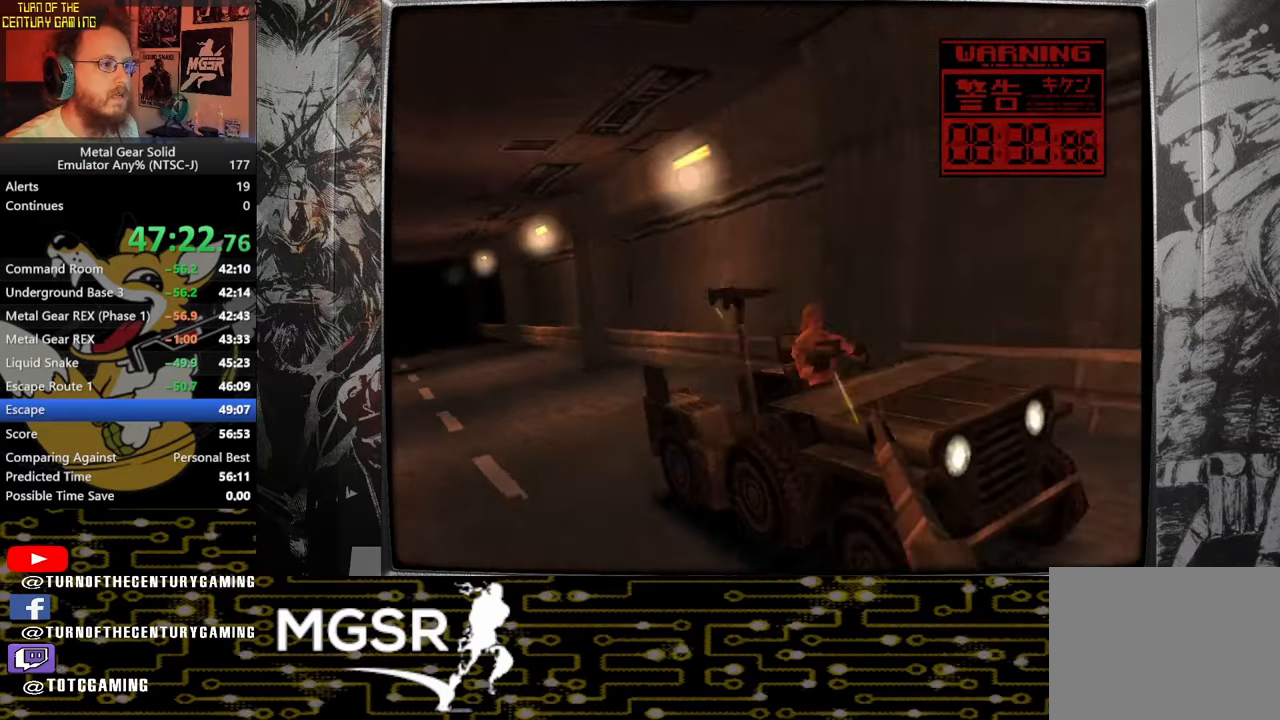
{"buttons": ["SQUARE", "TRIANGLE"], "left_stick": "center", "right_stick": "center", "events": [[367, "left_stick", "center"]]}
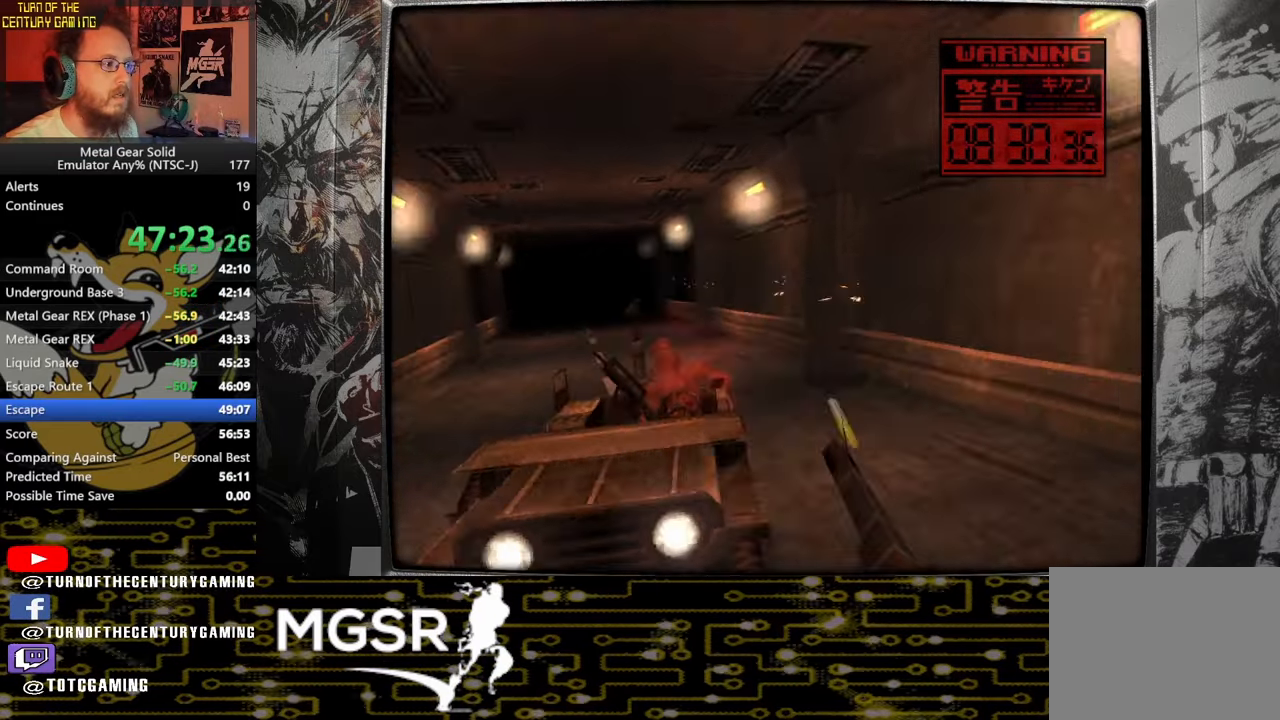
{"buttons": ["SQUARE", "TRIANGLE"], "left_stick": "center", "right_stick": "center", "events": [[300, "left_stick", "left"], [450, "left_stick", "center"]]}
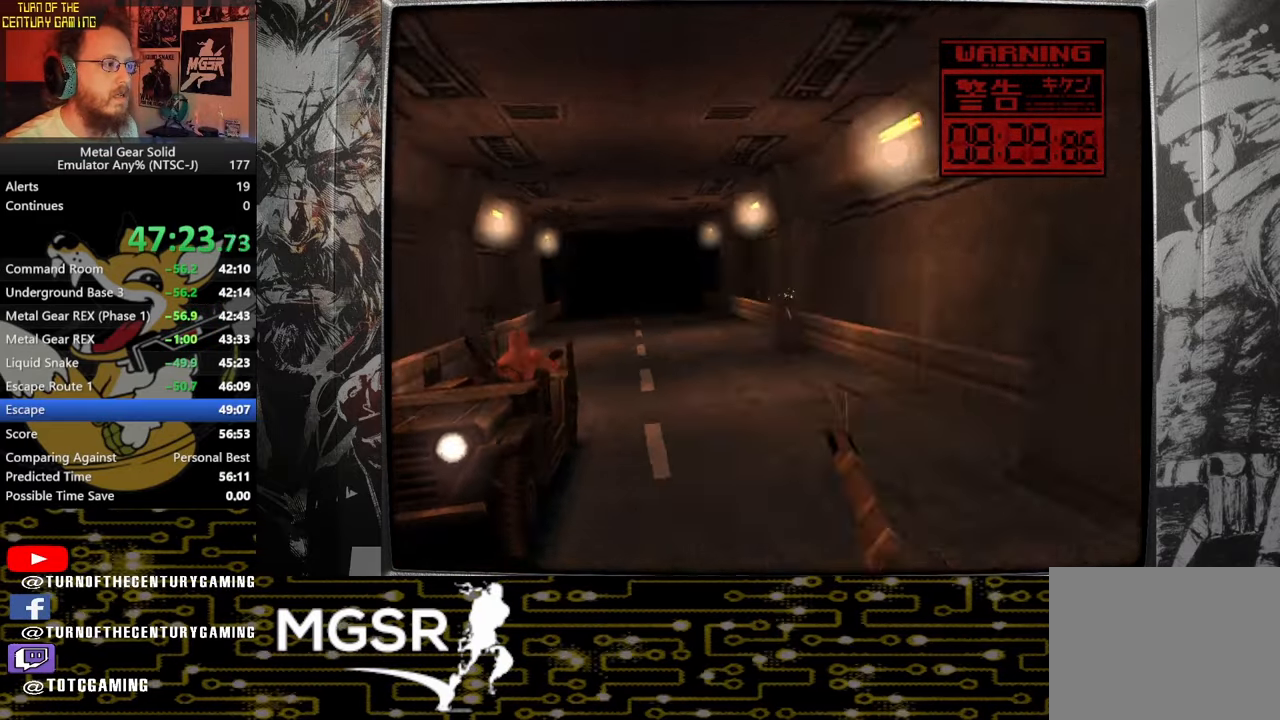
{"buttons": ["SQUARE", "TRIANGLE"], "left_stick": "center", "right_stick": "center", "events": []}
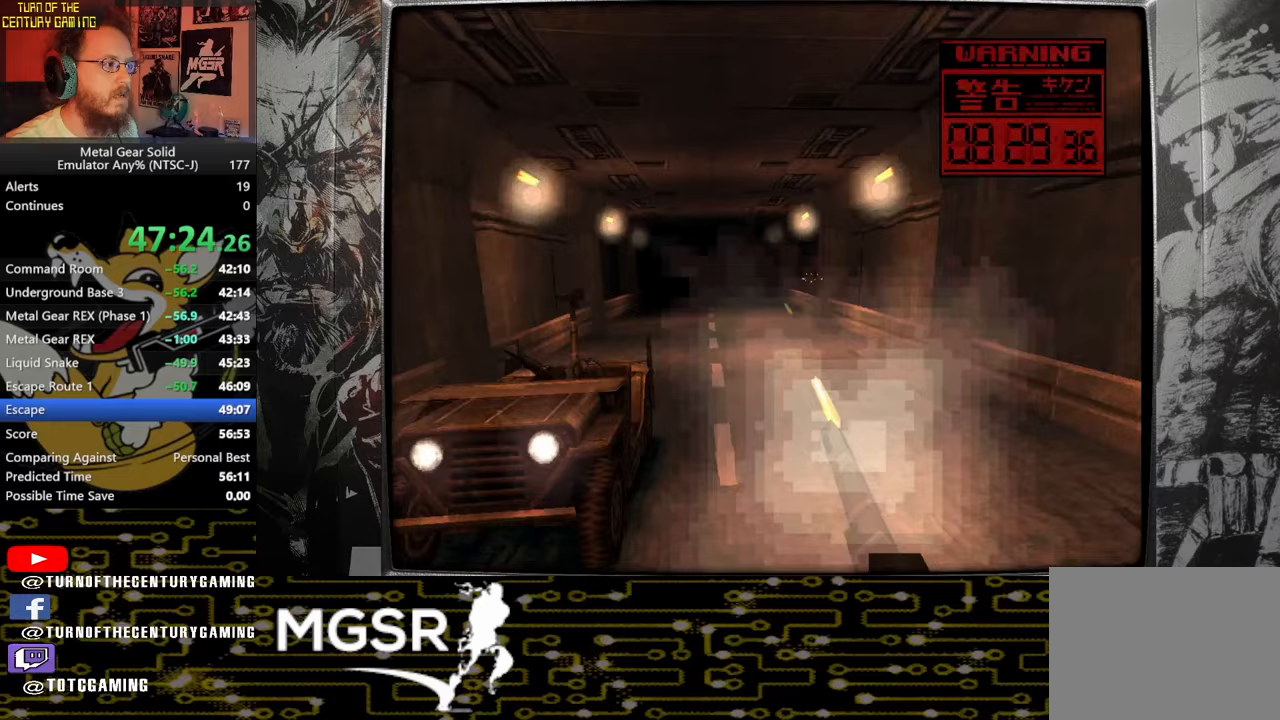
{"buttons": ["SQUARE", "TRIANGLE"], "left_stick": "center", "right_stick": "center", "events": [[183, "left_stick", "left"], [267, "left_stick", "center"]]}
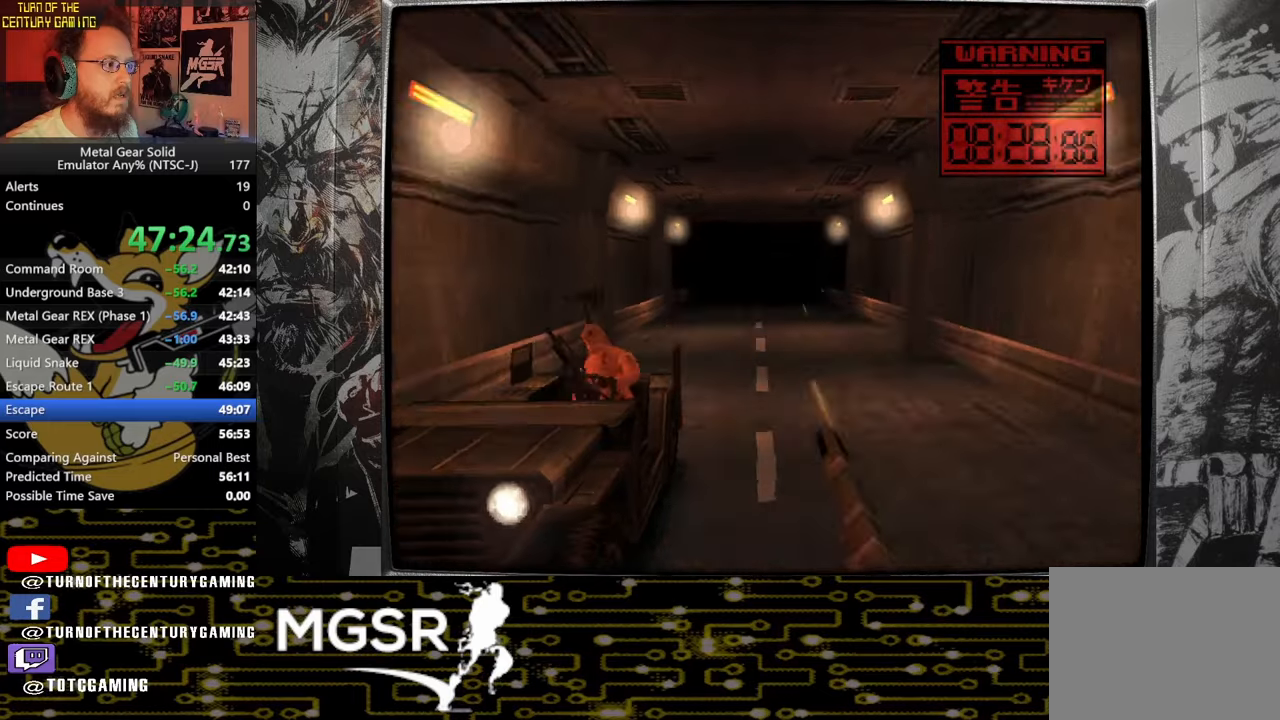
{"buttons": ["SQUARE", "TRIANGLE"], "left_stick": "center", "right_stick": "center", "events": [[17, "left_stick", "left"], [250, "left_stick", "center"]]}
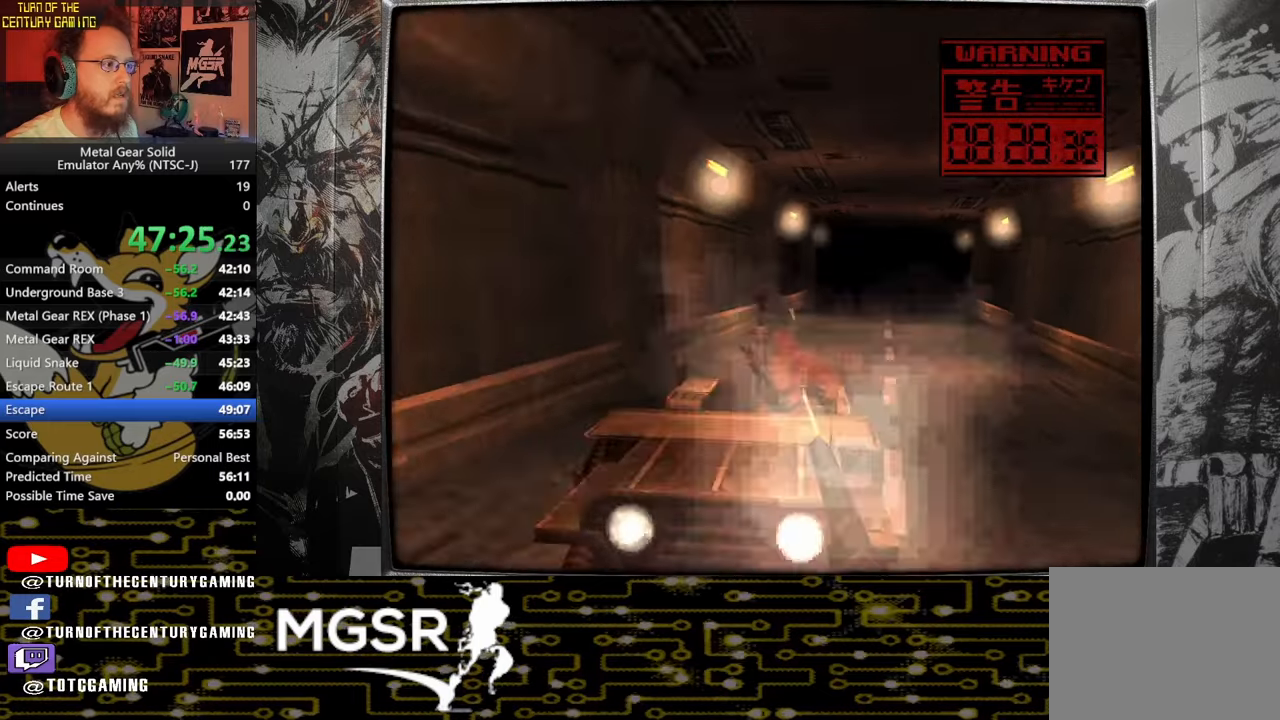
{"buttons": ["SQUARE", "TRIANGLE"], "left_stick": "right", "right_stick": "center", "events": [[117, "left_stick", "right"]]}
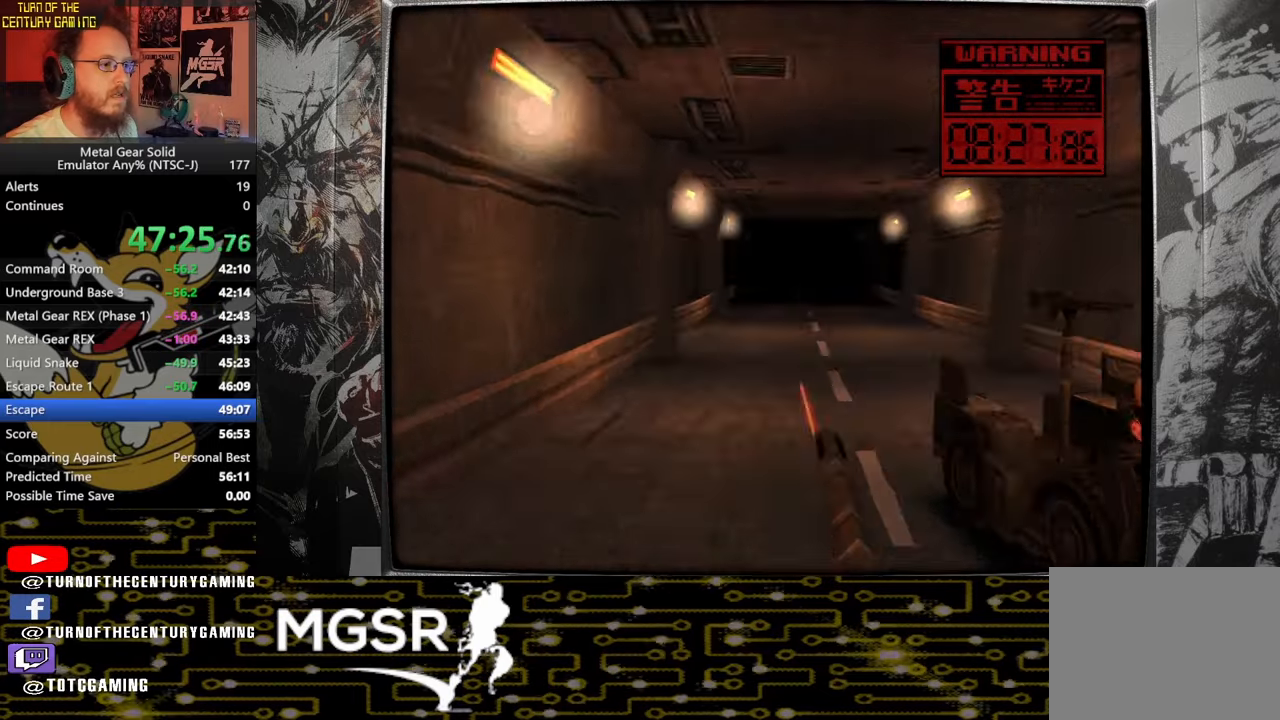
{"buttons": ["SQUARE", "TRIANGLE"], "left_stick": "left", "right_stick": "center", "events": [[467, "left_stick", "left"]]}
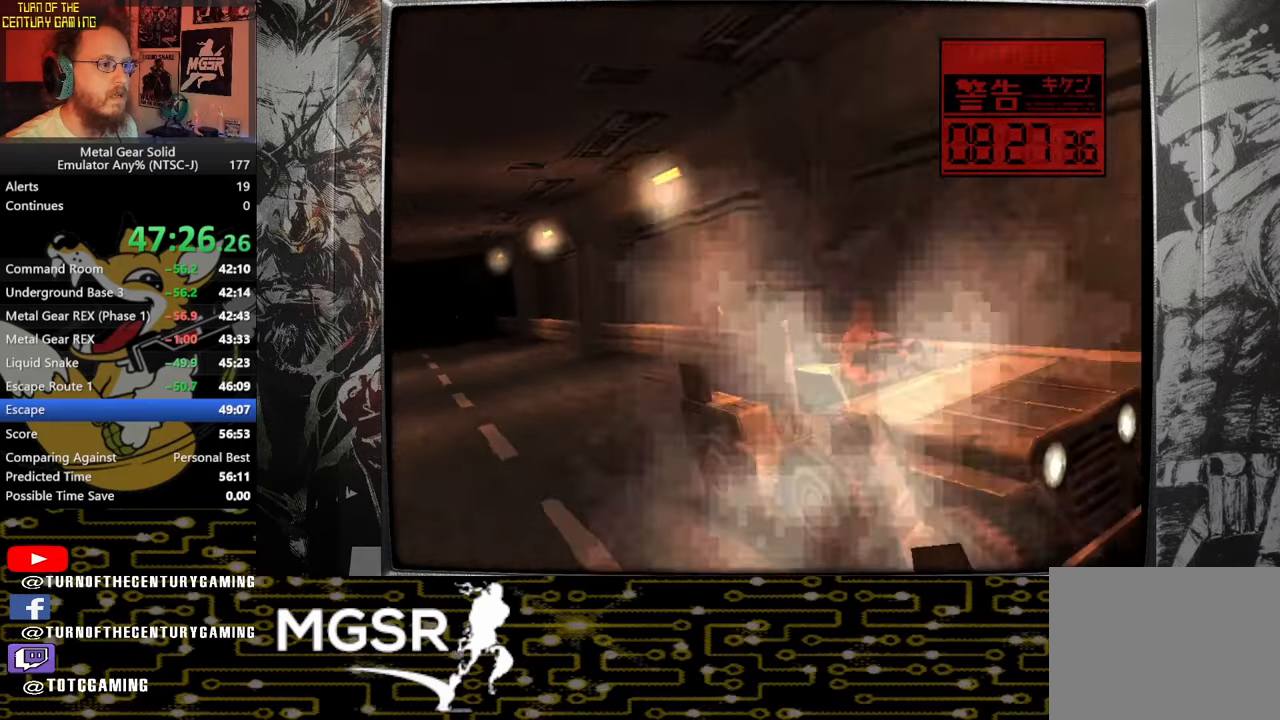
{"buttons": ["SQUARE", "TRIANGLE"], "left_stick": "left", "right_stick": "center", "events": []}
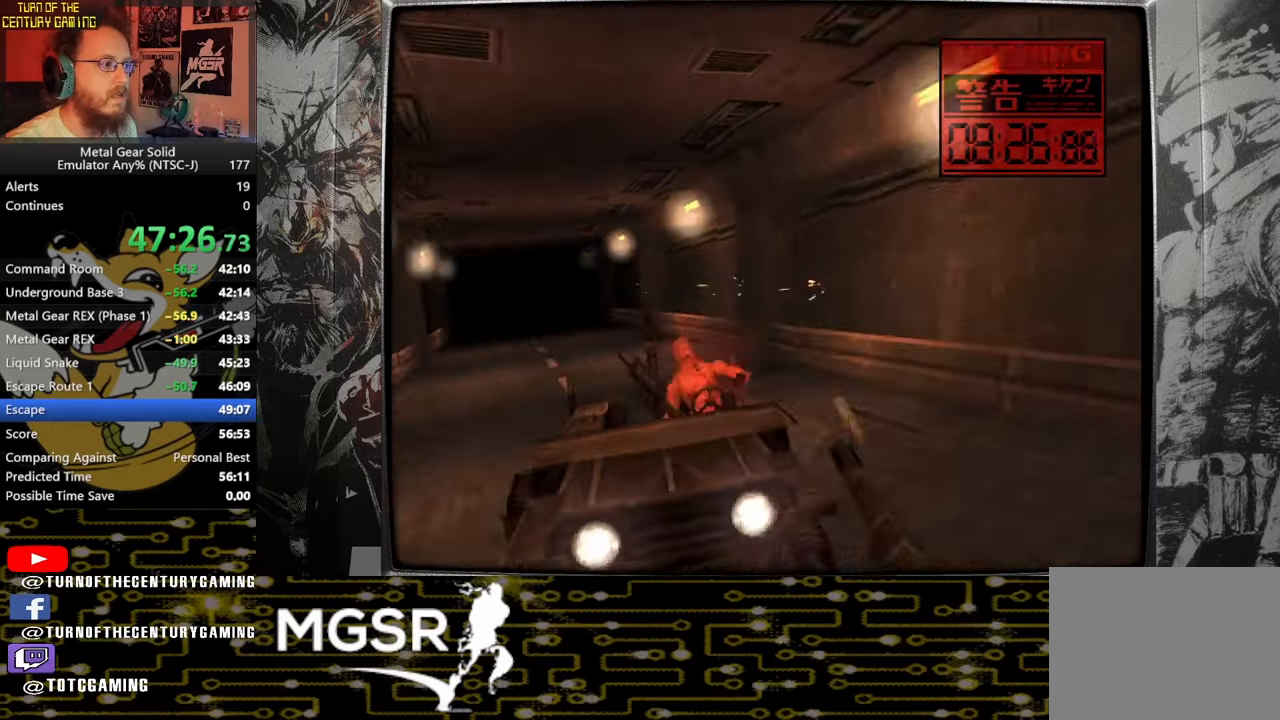
{"buttons": ["SQUARE", "TRIANGLE"], "left_stick": "left", "right_stick": "center", "events": [[33, "left_stick", "center"], [400, "left_stick", "left"]]}
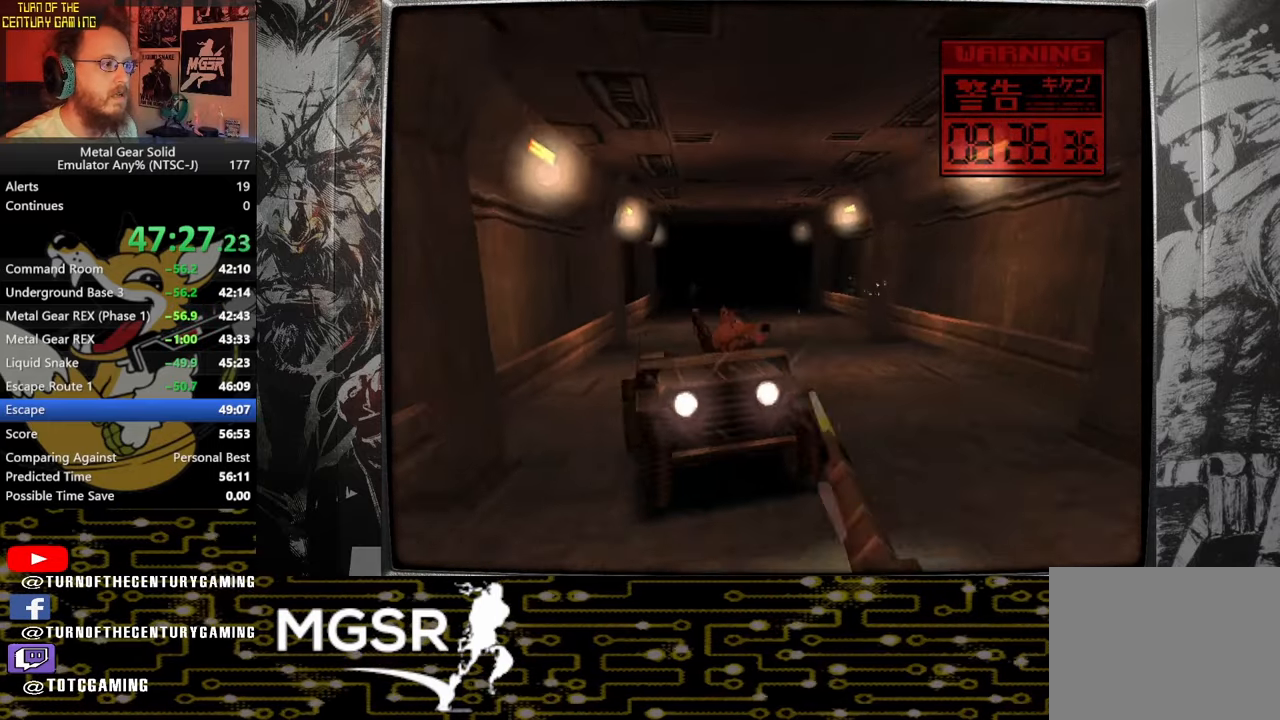
{"buttons": ["SQUARE", "TRIANGLE"], "left_stick": "right", "right_stick": "center", "events": [[50, "left_stick", "center"], [400, "left_stick", "right"]]}
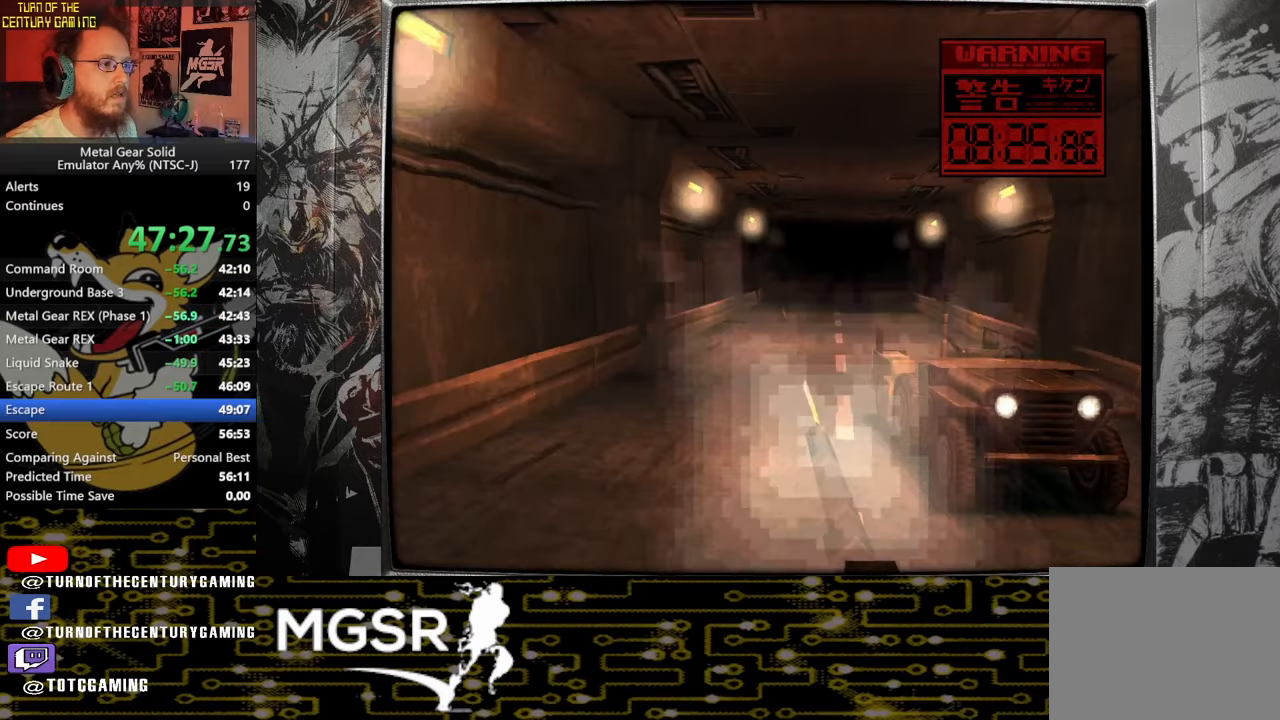
{"buttons": ["SQUARE", "TRIANGLE"], "left_stick": "left", "right_stick": "center", "events": [[300, "left_stick", "center"], [367, "left_stick", "left"]]}
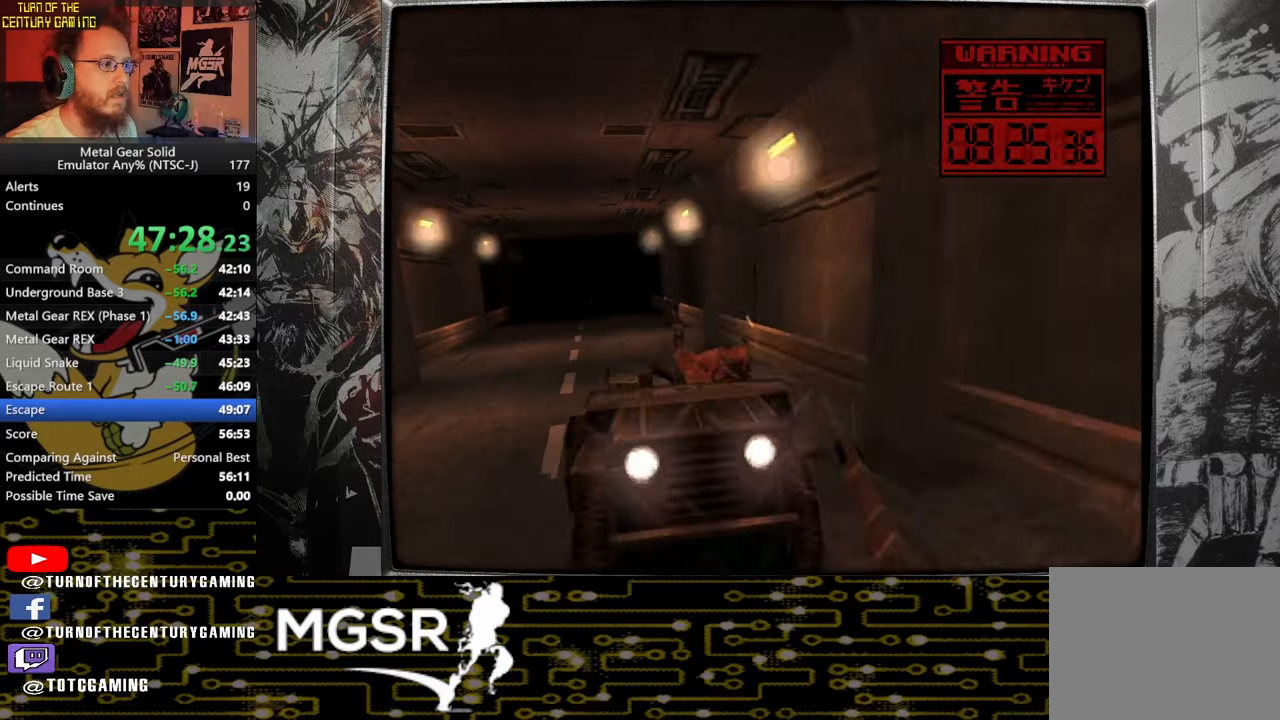
{"buttons": ["SQUARE", "TRIANGLE"], "left_stick": "center", "right_stick": "center", "events": [[383, "left_stick", "center"]]}
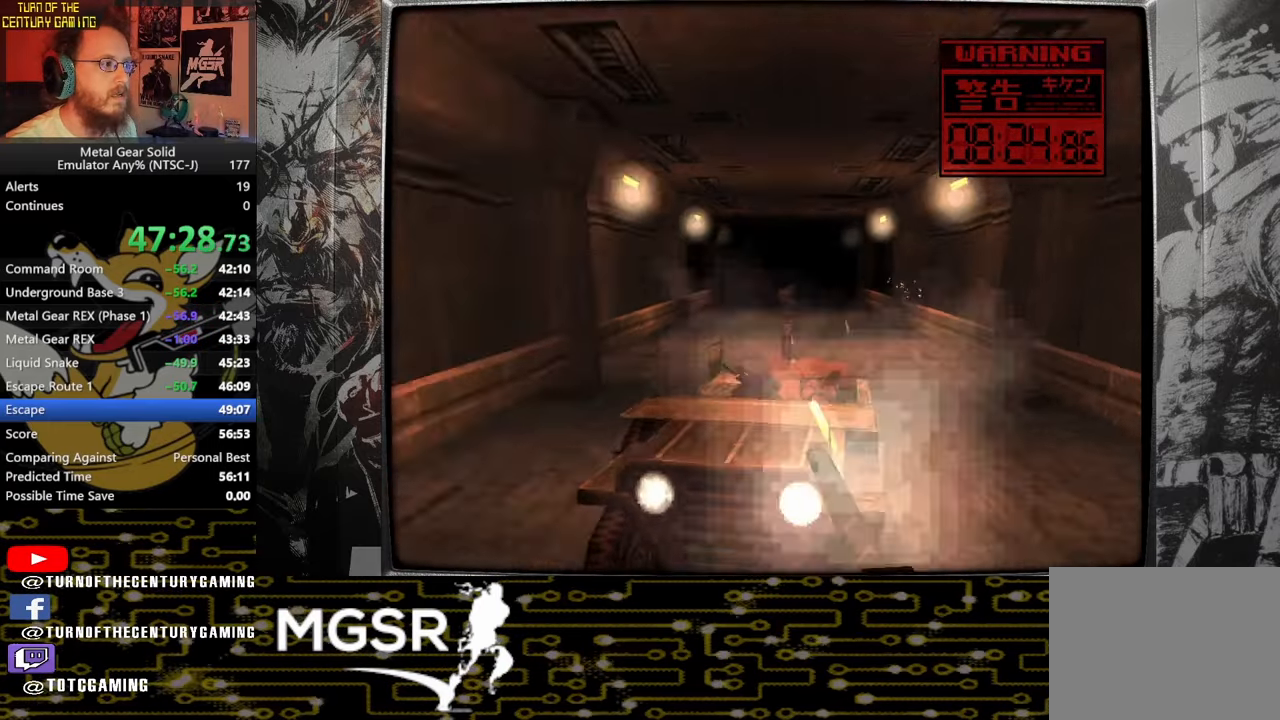
{"buttons": ["SQUARE", "TRIANGLE"], "left_stick": "center", "right_stick": "center", "events": [[117, "left_stick", "right"], [317, "left_stick", "center"]]}
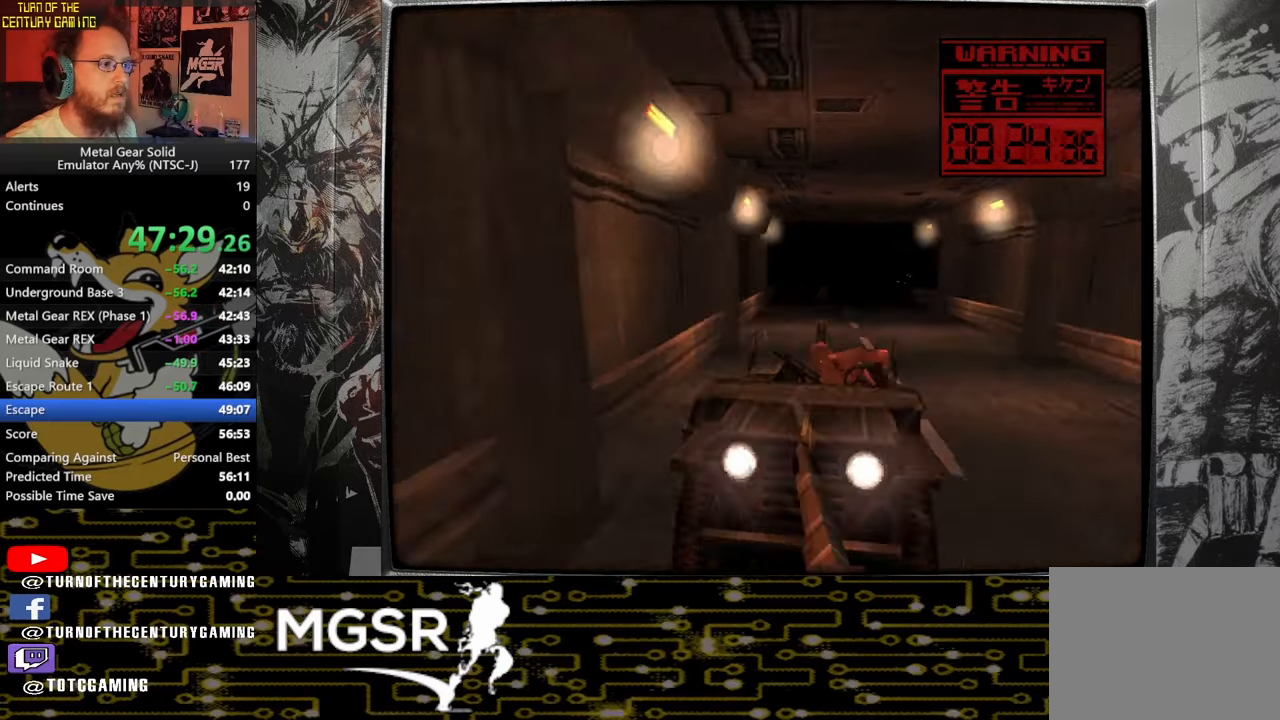
{"buttons": ["SQUARE", "TRIANGLE"], "left_stick": "center", "right_stick": "center", "events": [[83, "left_stick", "right"], [250, "left_stick", "center"]]}
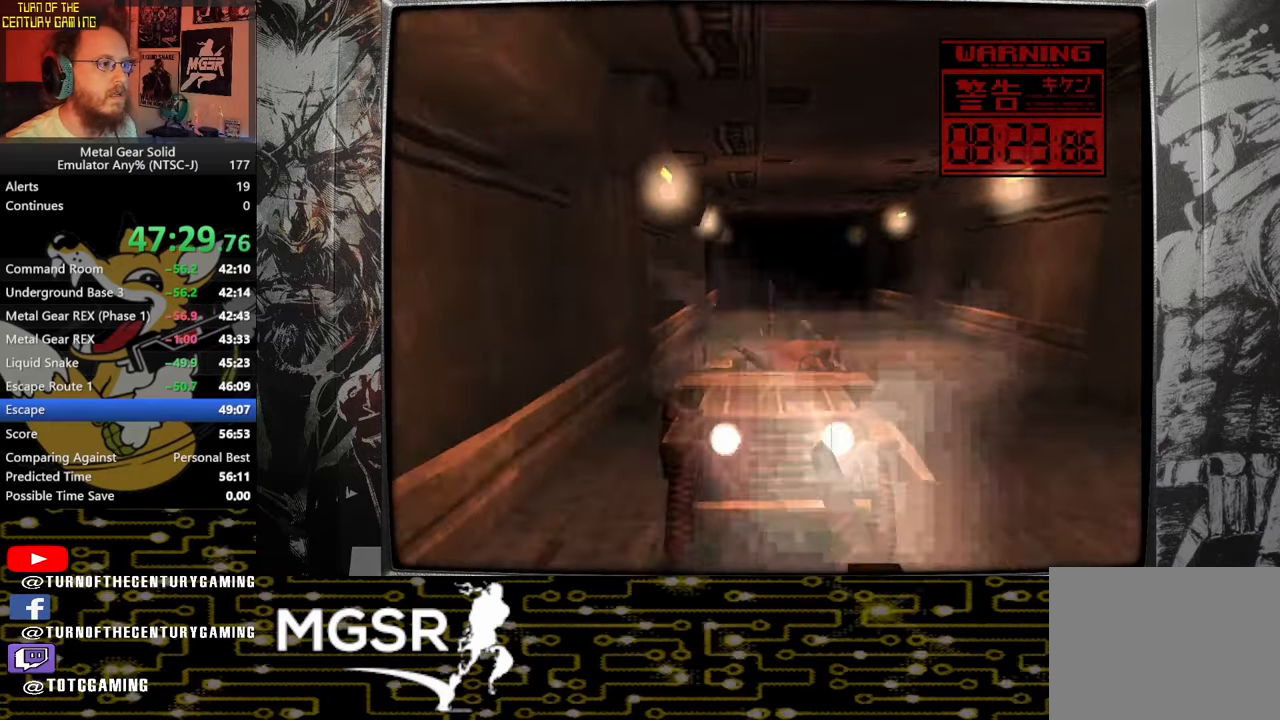
{"buttons": ["SQUARE", "TRIANGLE"], "left_stick": "center", "right_stick": "center", "events": []}
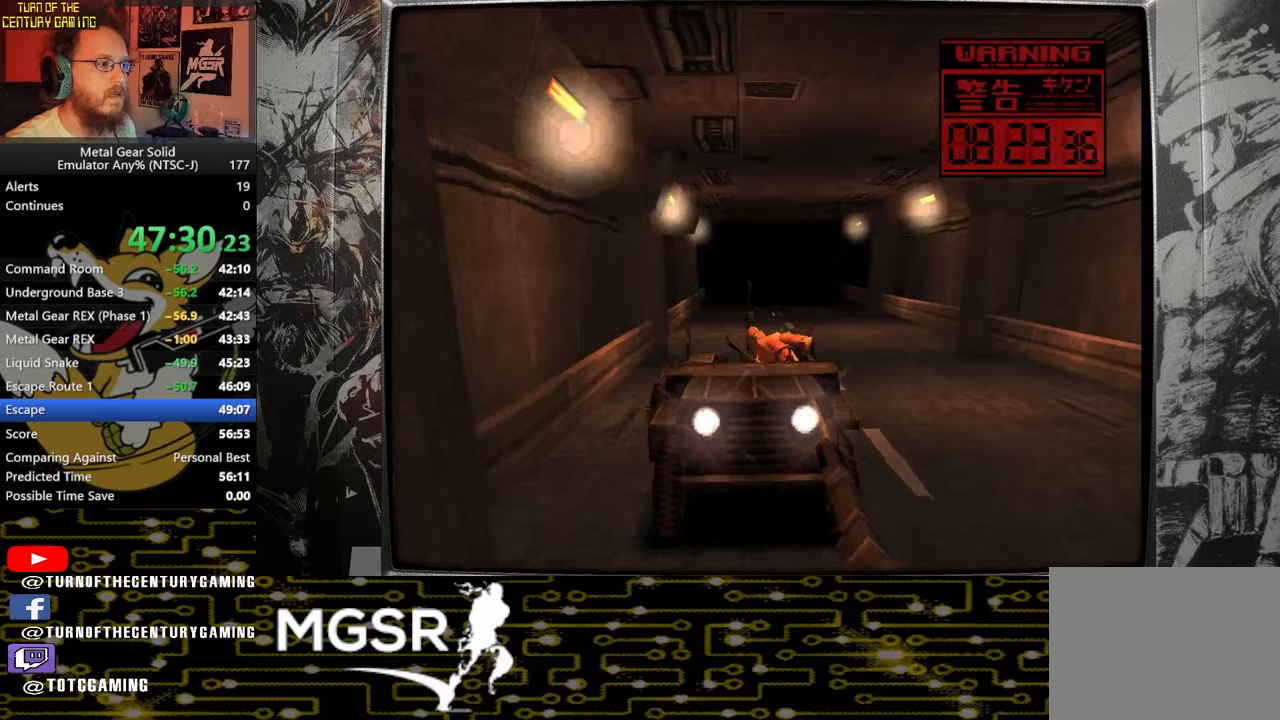
{"buttons": ["SQUARE", "TRIANGLE"], "left_stick": "center", "right_stick": "center", "events": []}
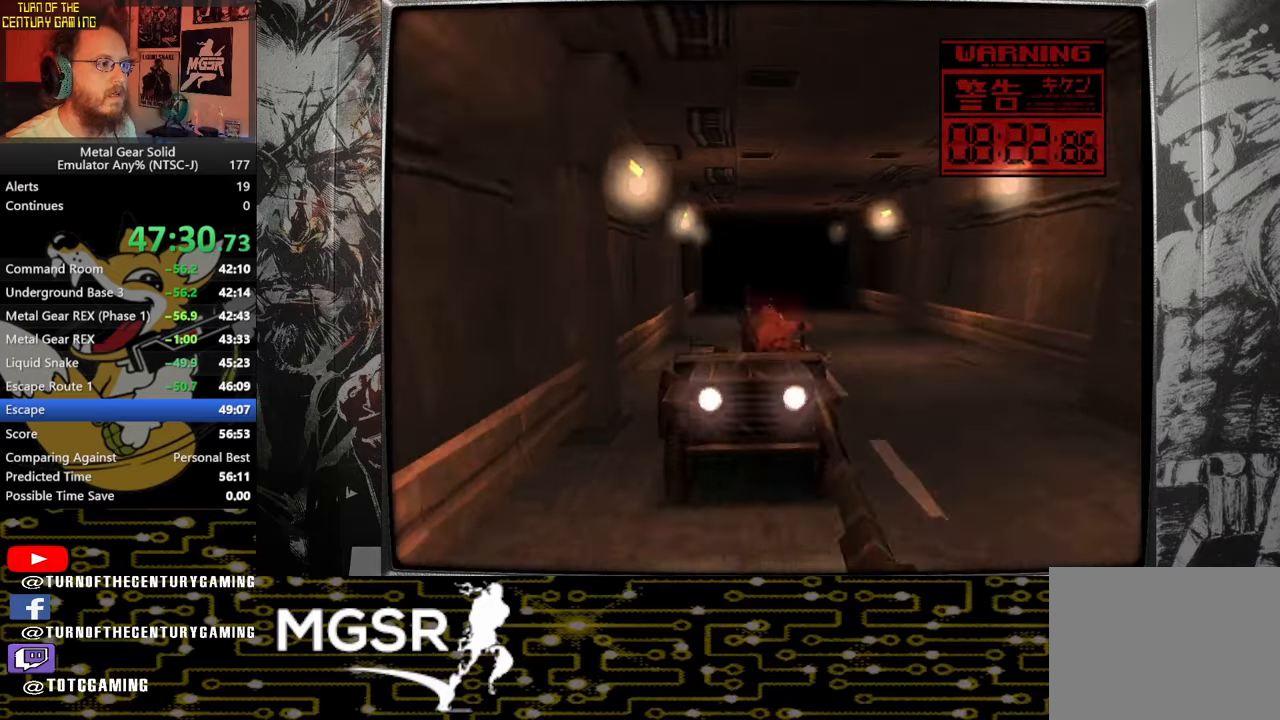
{"buttons": ["SQUARE", "TRIANGLE"], "left_stick": "center", "right_stick": "center", "events": []}
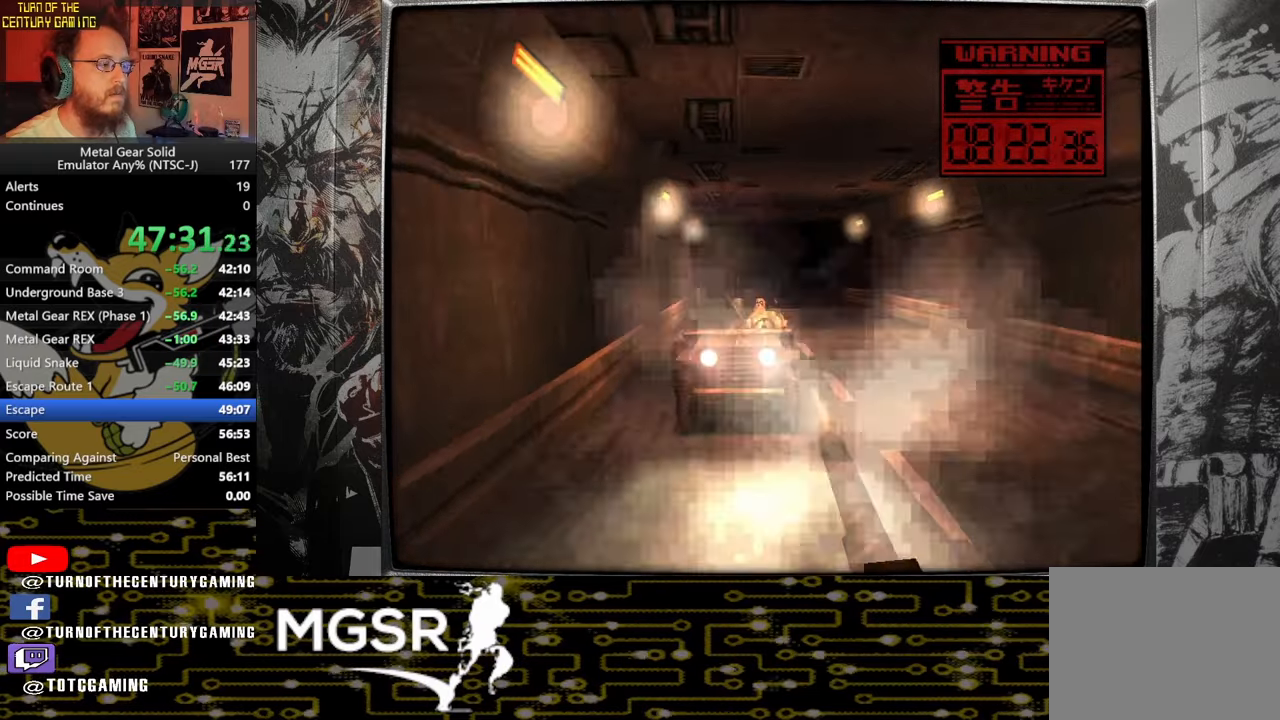
{"buttons": ["SQUARE", "TRIANGLE"], "left_stick": "center", "right_stick": "center", "events": []}
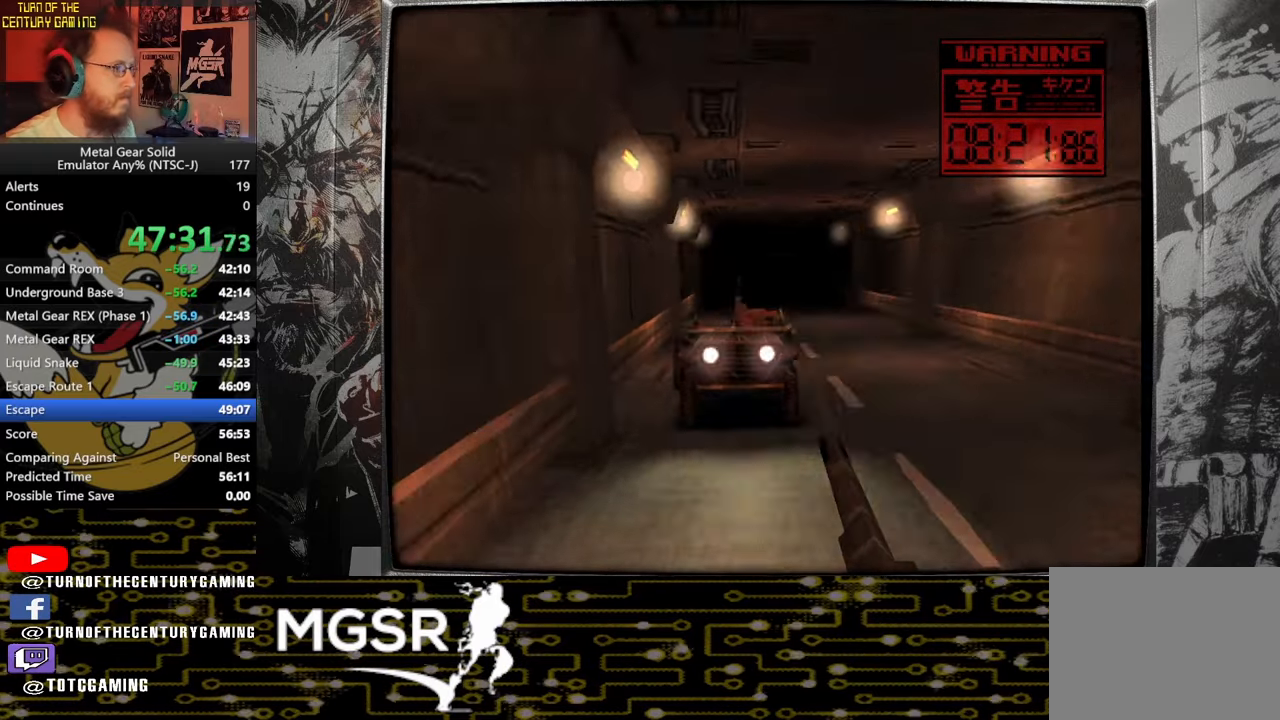
{"buttons": ["SQUARE", "TRIANGLE"], "left_stick": "center", "right_stick": "center", "events": []}
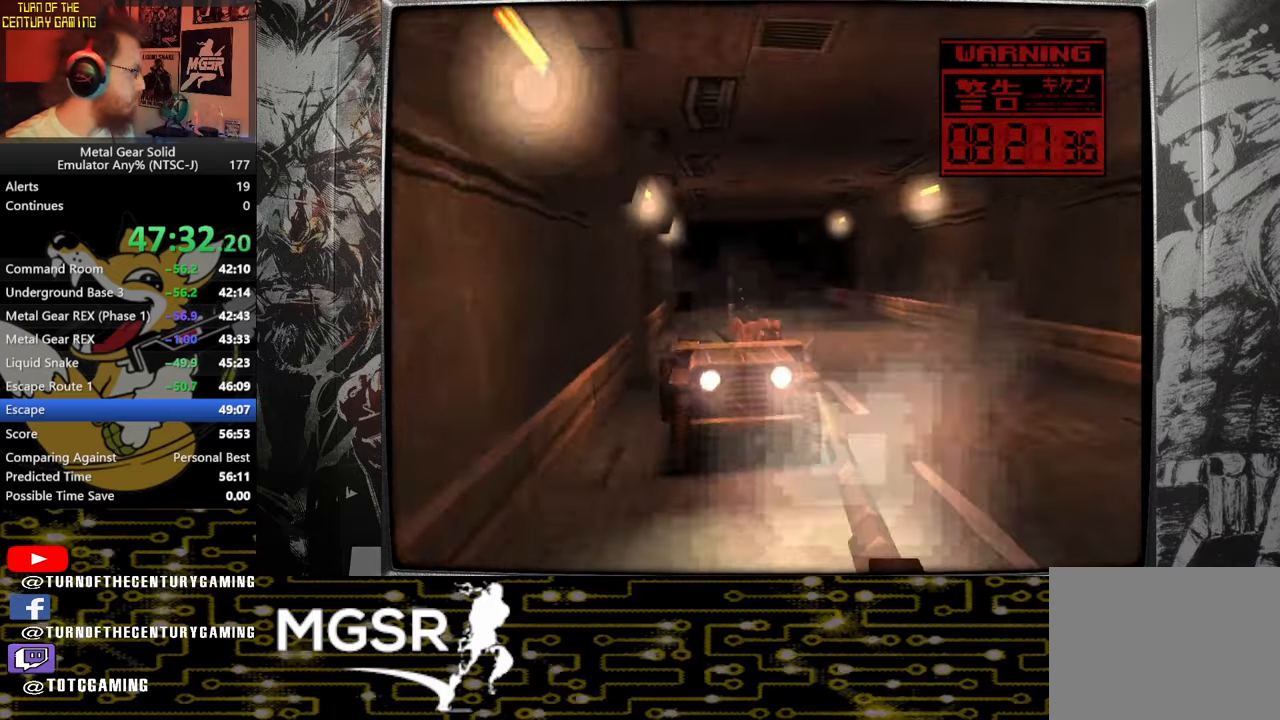
{"buttons": ["SQUARE", "TRIANGLE"], "left_stick": "center", "right_stick": "center", "events": []}
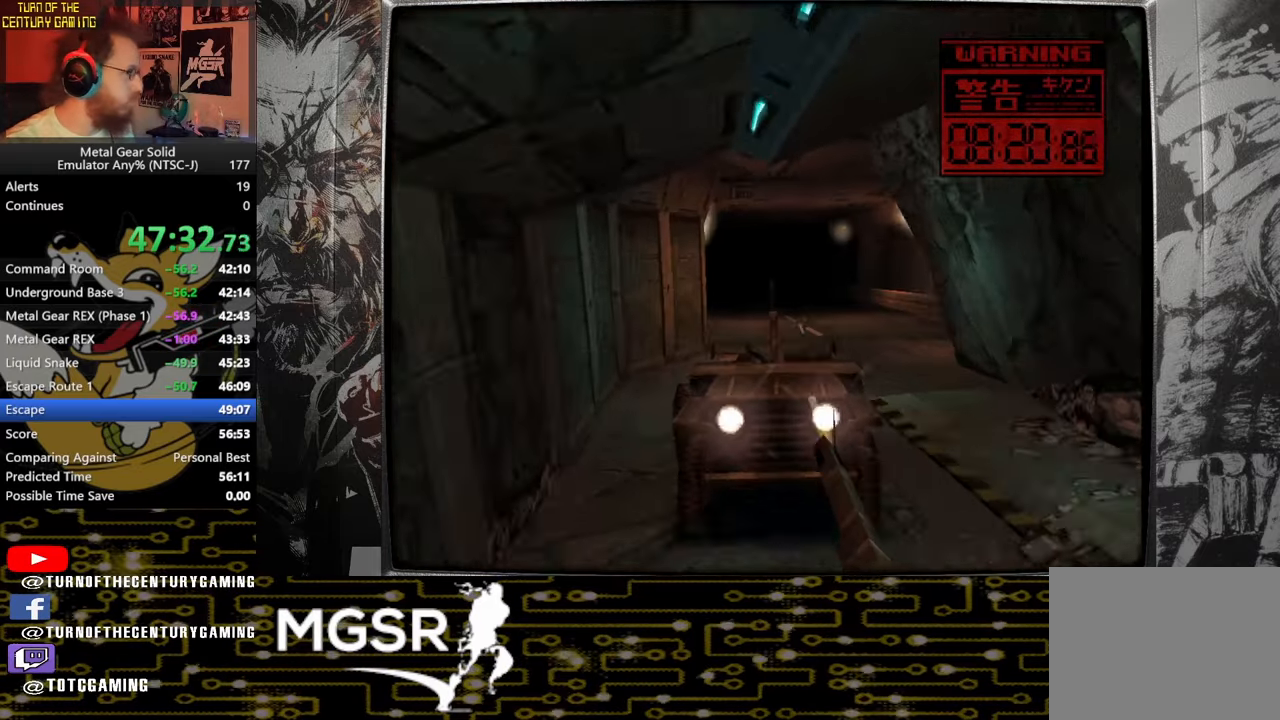
{"buttons": ["SQUARE", "TRIANGLE"], "left_stick": "center", "right_stick": "center", "events": []}